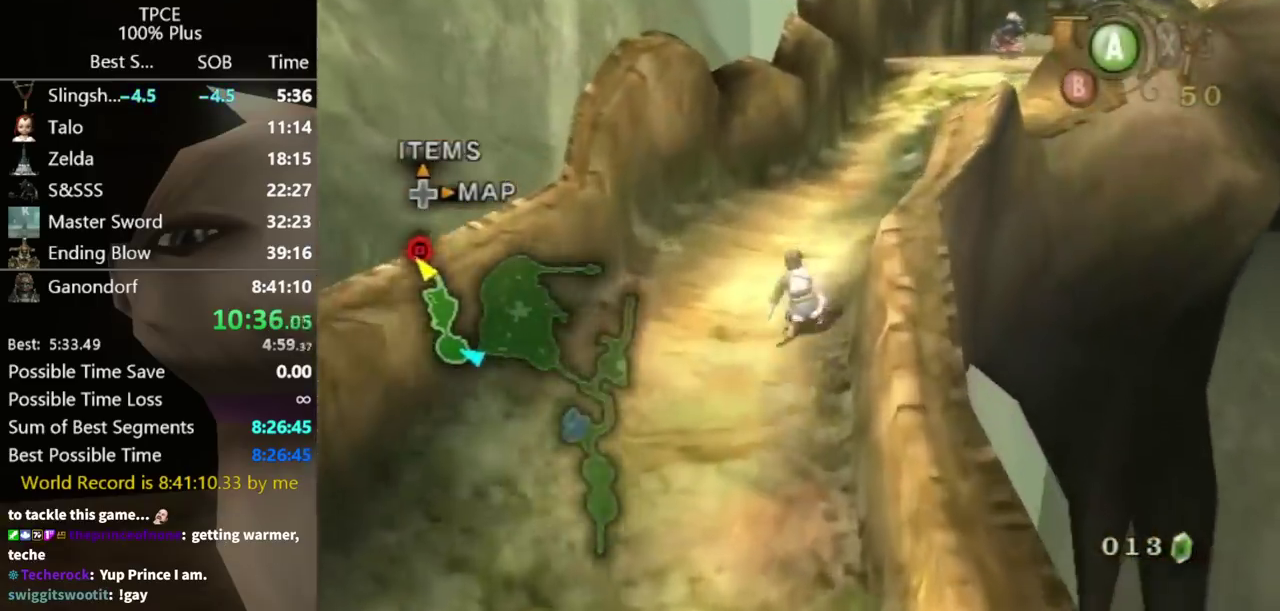
Gameplay with a controller (Nintendo layout); each line is a JSON object with the inputs held at the frame after it. "events" lists button and stick changes between this image and that frame as [ms after this image, input, new state], when the widget could be followed in between. Not read: L3 R3.
{"buttons": [], "left_stick": "up-right", "right_stick": "center", "events": [[100, "A", "down"], [167, "A", "up"], [167, "left_stick", "up-right"]]}
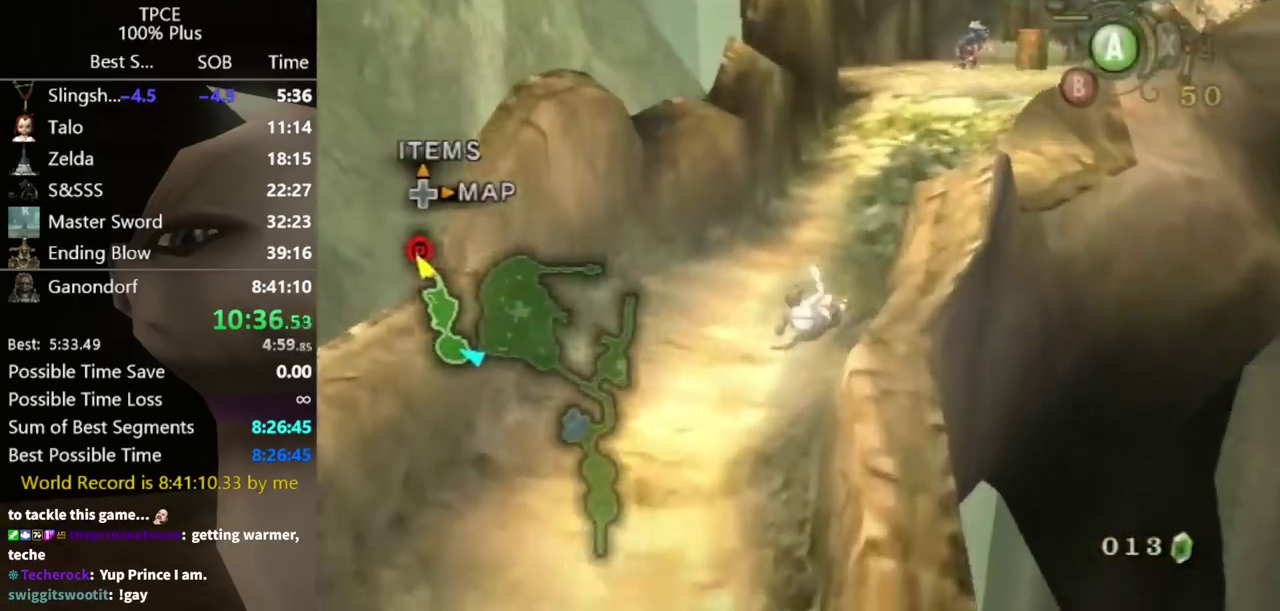
{"buttons": [], "left_stick": "up-right", "right_stick": "center", "events": [[333, "A", "down"], [400, "A", "up"]]}
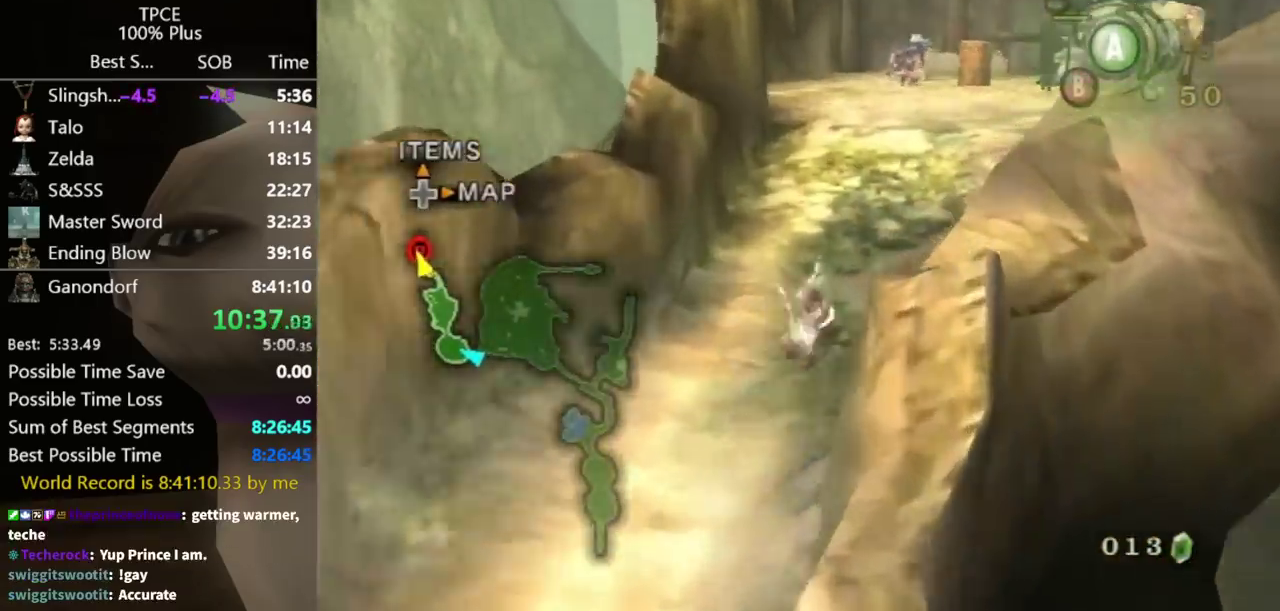
{"buttons": [], "left_stick": "up-right", "right_stick": "center", "events": [[433, "A", "down"], [500, "A", "up"]]}
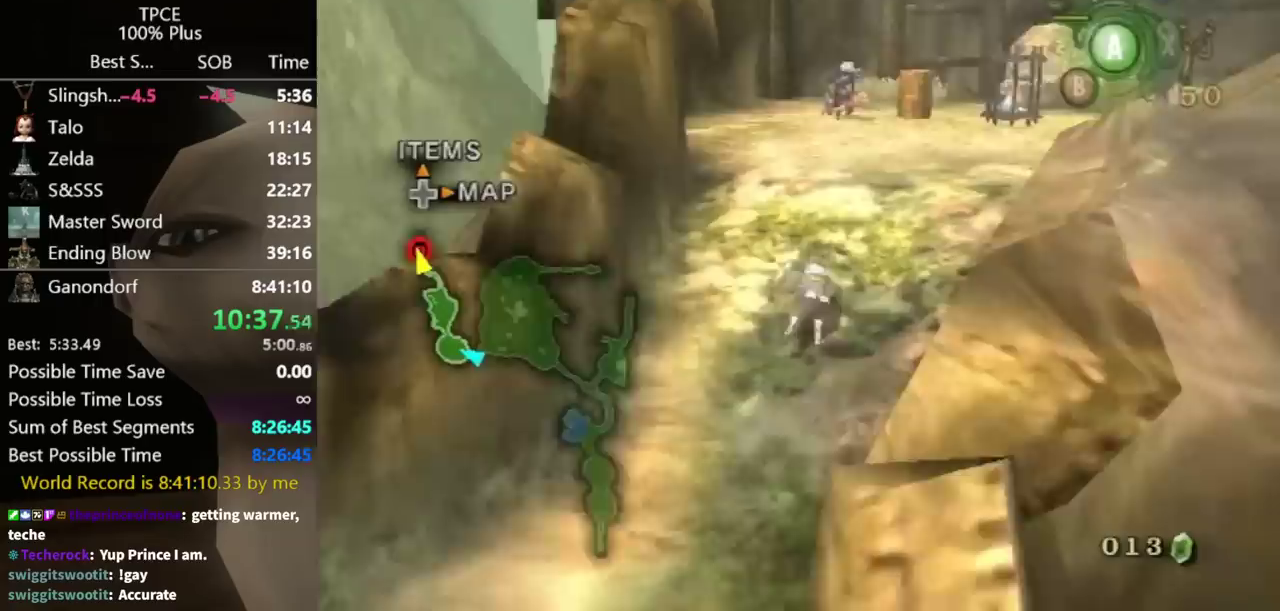
{"buttons": [], "left_stick": "up", "right_stick": "center", "events": [[333, "left_stick", "up"]]}
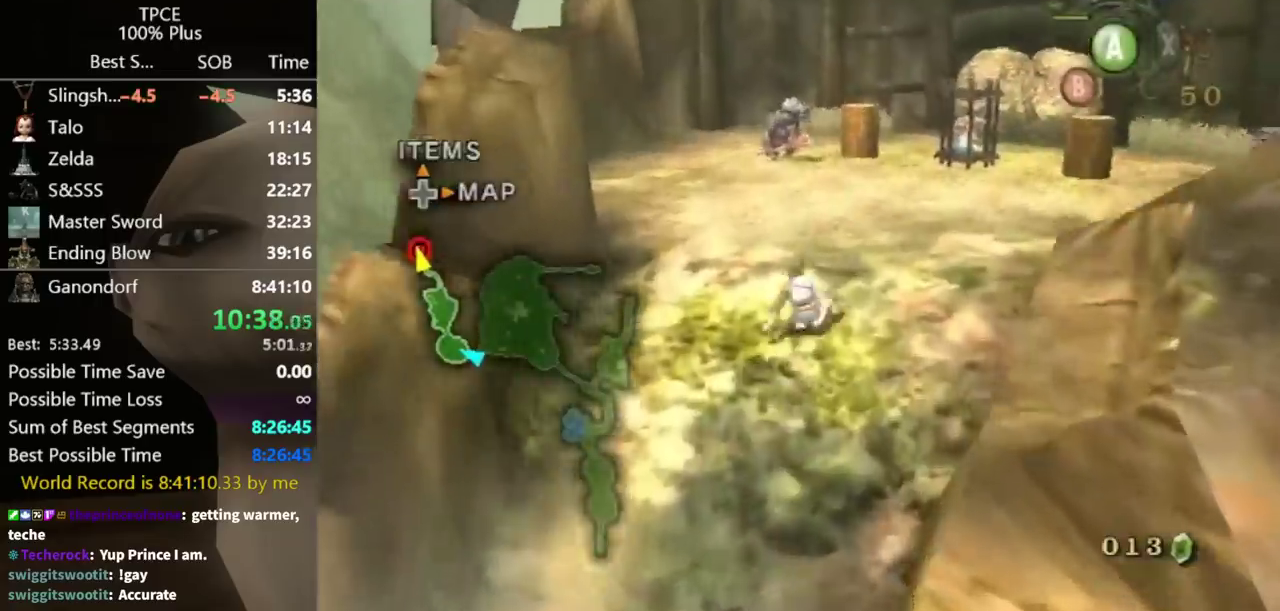
{"buttons": [], "left_stick": "up", "right_stick": "center", "events": []}
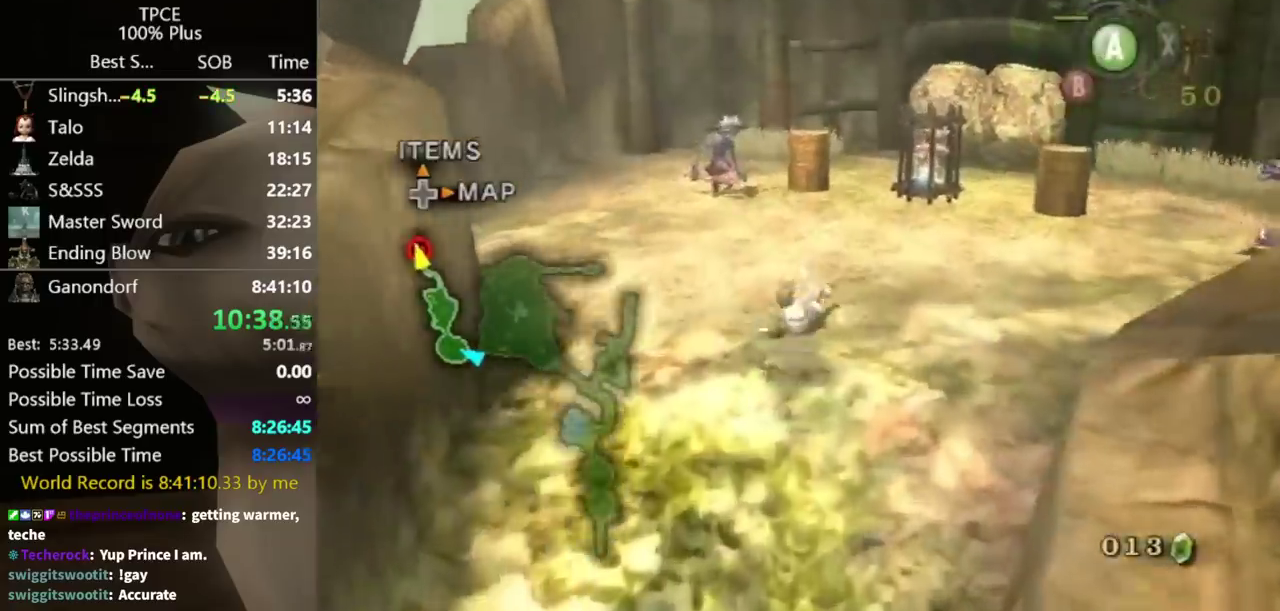
{"buttons": [], "left_stick": "up", "right_stick": "center", "events": [[333, "A", "down"], [400, "A", "up"]]}
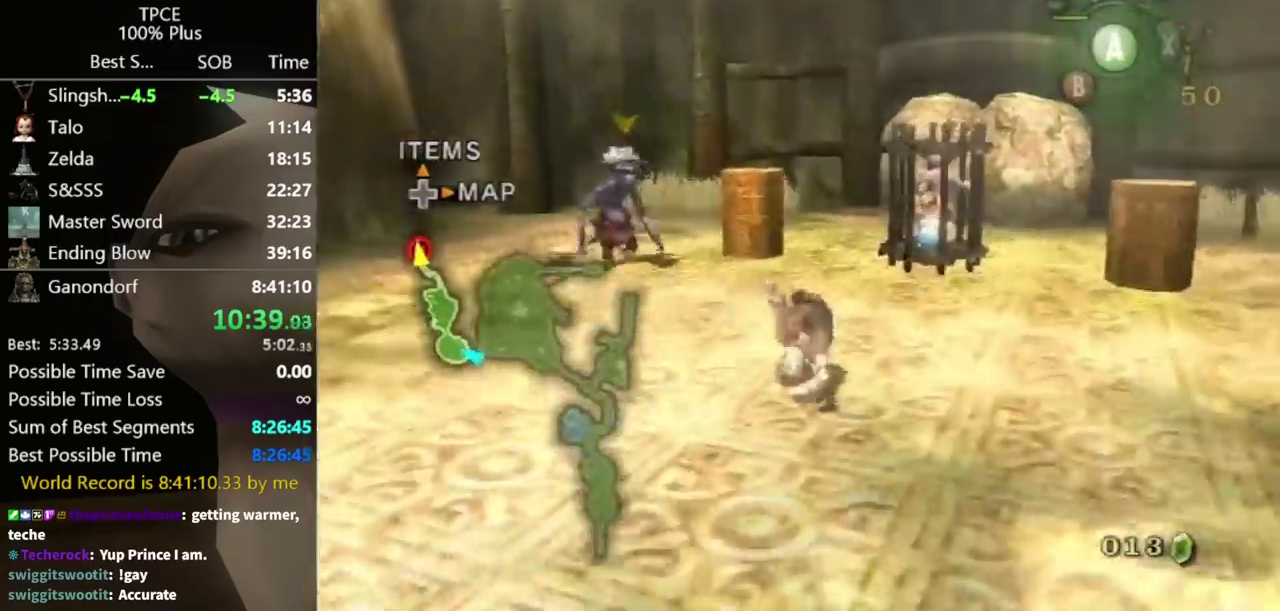
{"buttons": [], "left_stick": "up-right", "right_stick": "center", "events": [[233, "left_stick", "up-right"]]}
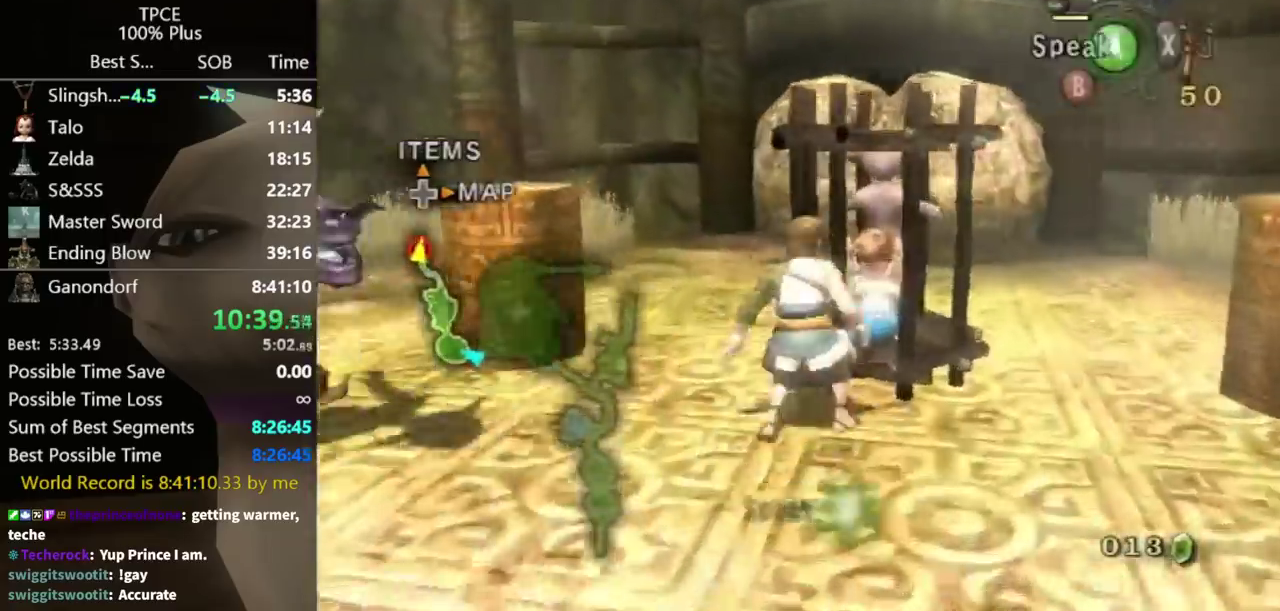
{"buttons": [], "left_stick": "up", "right_stick": "right", "events": [[167, "left_stick", "right"], [300, "left_stick", "up-right"], [300, "right_stick", "right"], [400, "left_stick", "up"]]}
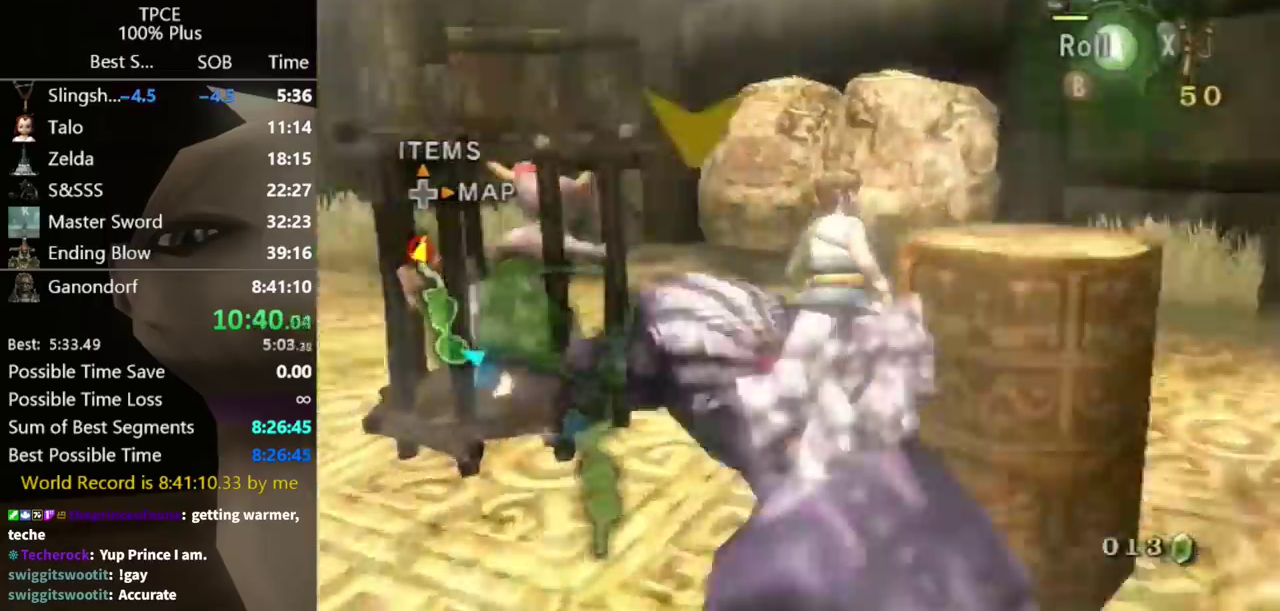
{"buttons": [], "left_stick": "up-left", "right_stick": "right", "events": [[33, "left_stick", "up-left"], [233, "left_stick", "up"], [300, "left_stick", "up-left"]]}
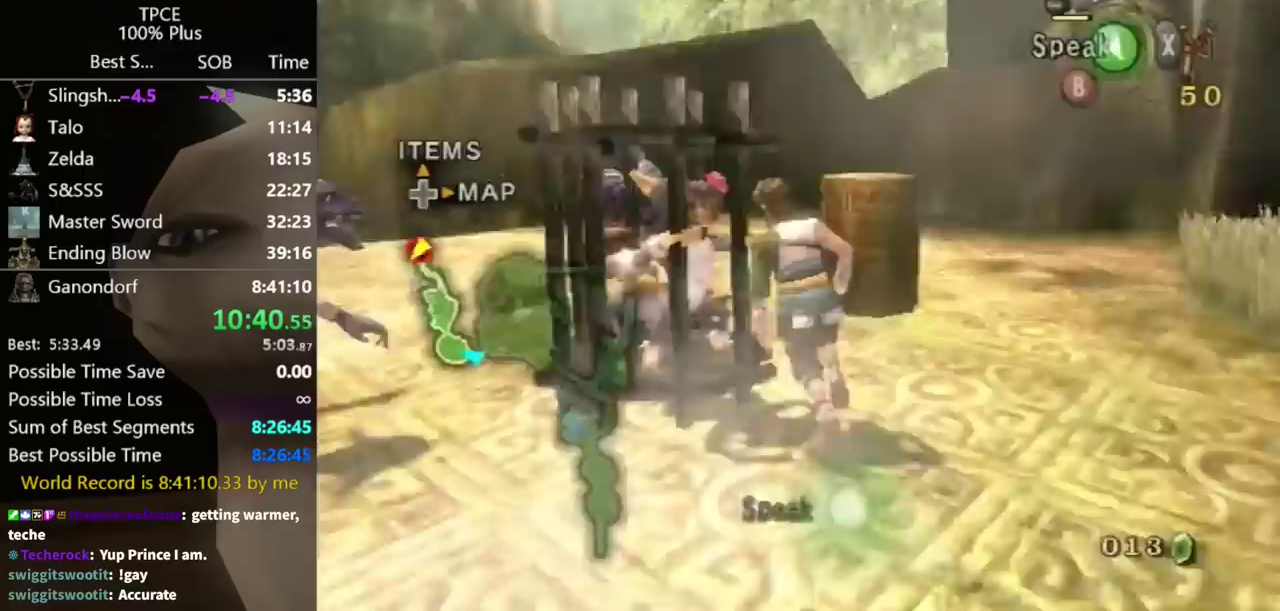
{"buttons": ["L1"], "left_stick": "center", "right_stick": "down-right", "events": [[33, "left_stick", "left"], [133, "left_stick", "center"], [167, "right_stick", "center"], [233, "L1", "down"], [333, "right_stick", "right"], [500, "right_stick", "down-right"]]}
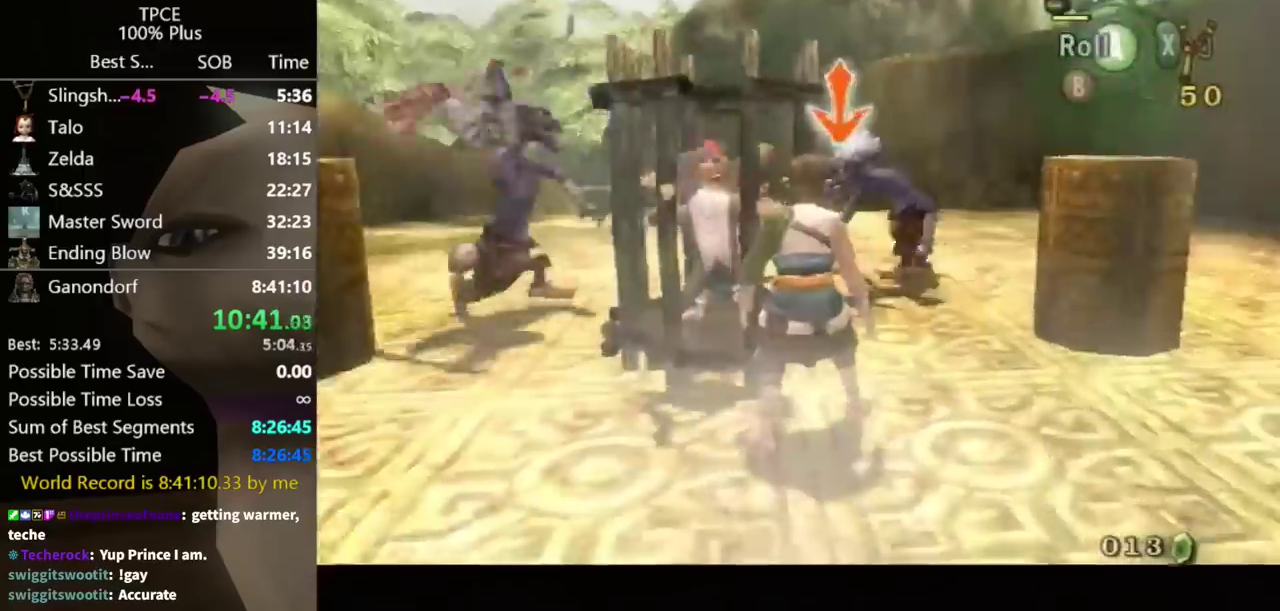
{"buttons": ["L1"], "left_stick": "left", "right_stick": "center", "events": [[67, "right_stick", "center"], [333, "right_stick", "right"], [400, "right_stick", "down-right"], [433, "left_stick", "left"], [500, "right_stick", "center"]]}
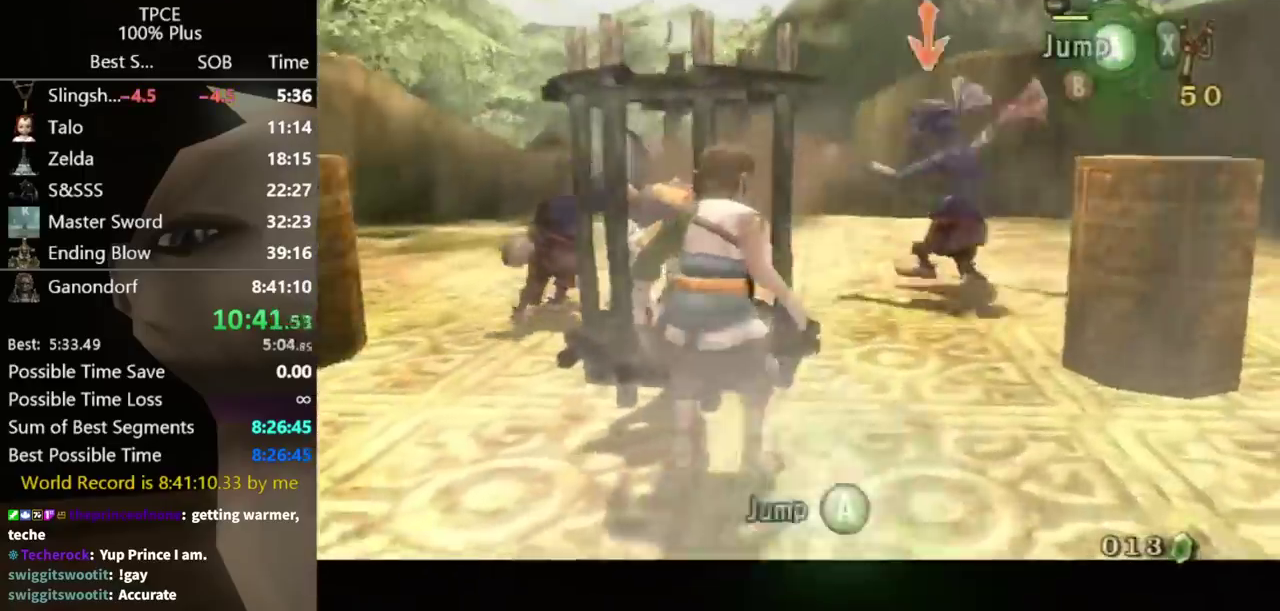
{"buttons": ["L1"], "left_stick": "center", "right_stick": "center", "events": [[67, "left_stick", "center"], [167, "left_stick", "left"], [333, "right_stick", "down-right"], [433, "left_stick", "center"], [433, "right_stick", "center"]]}
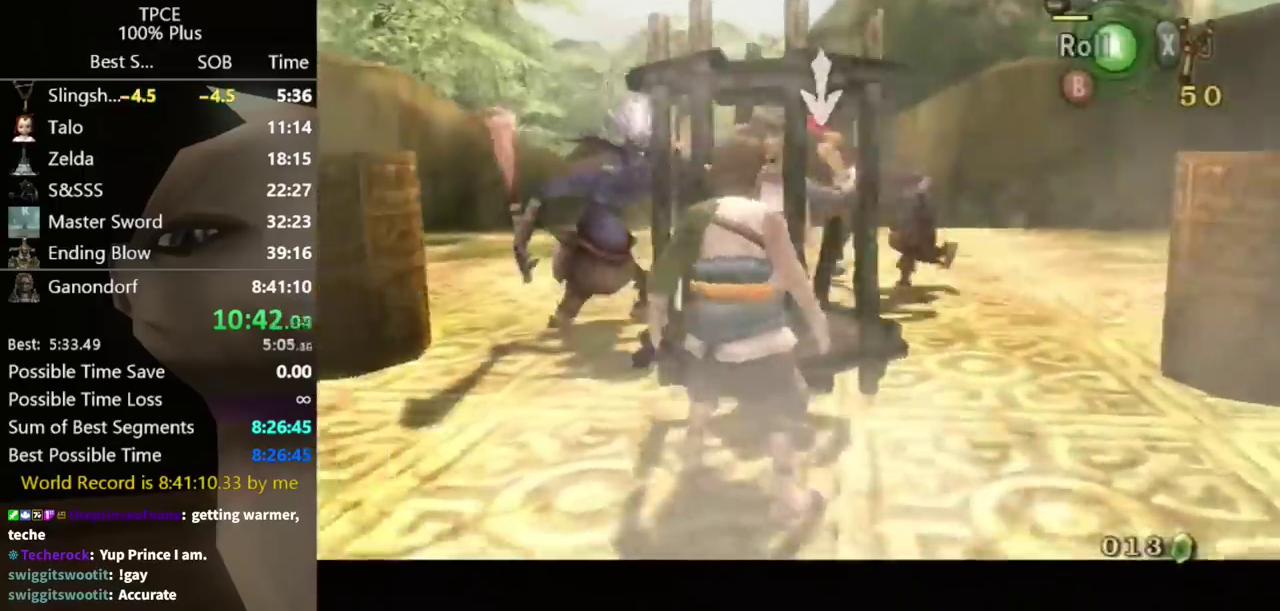
{"buttons": ["L1"], "left_stick": "right", "right_stick": "center", "events": [[67, "left_stick", "up-right"], [133, "right_stick", "down-right"], [167, "left_stick", "right"], [233, "left_stick", "up-right"], [300, "left_stick", "center"], [300, "right_stick", "center"], [400, "left_stick", "up-right"], [467, "left_stick", "right"]]}
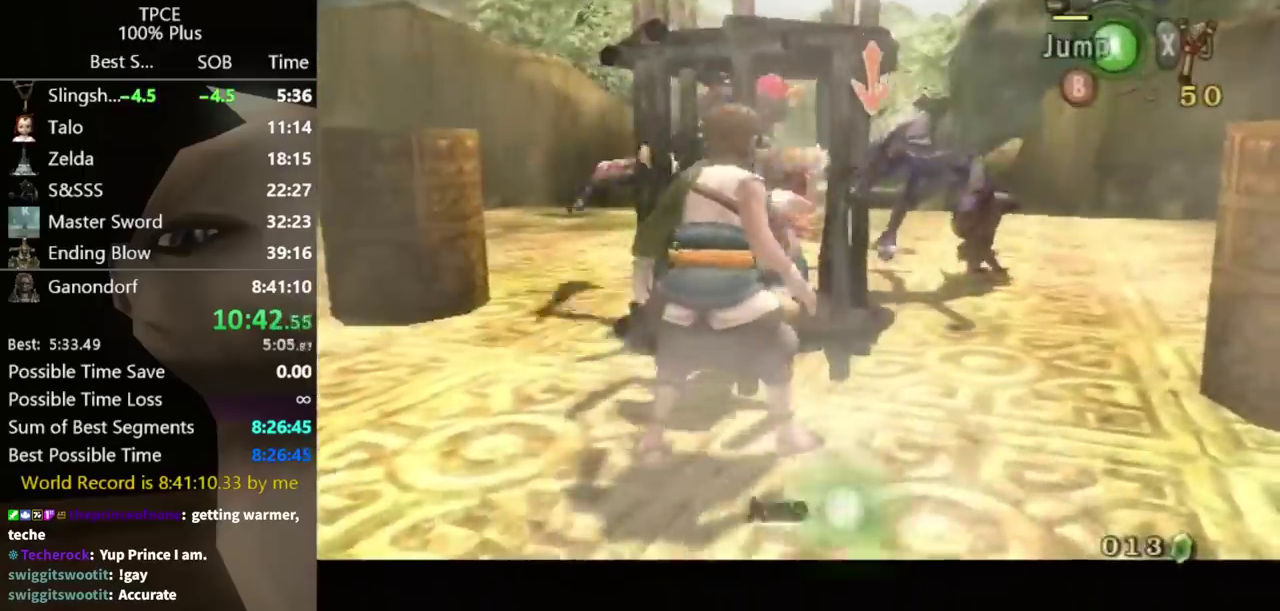
{"buttons": ["L1"], "left_stick": "left", "right_stick": "center", "events": [[100, "left_stick", "center"], [467, "left_stick", "left"]]}